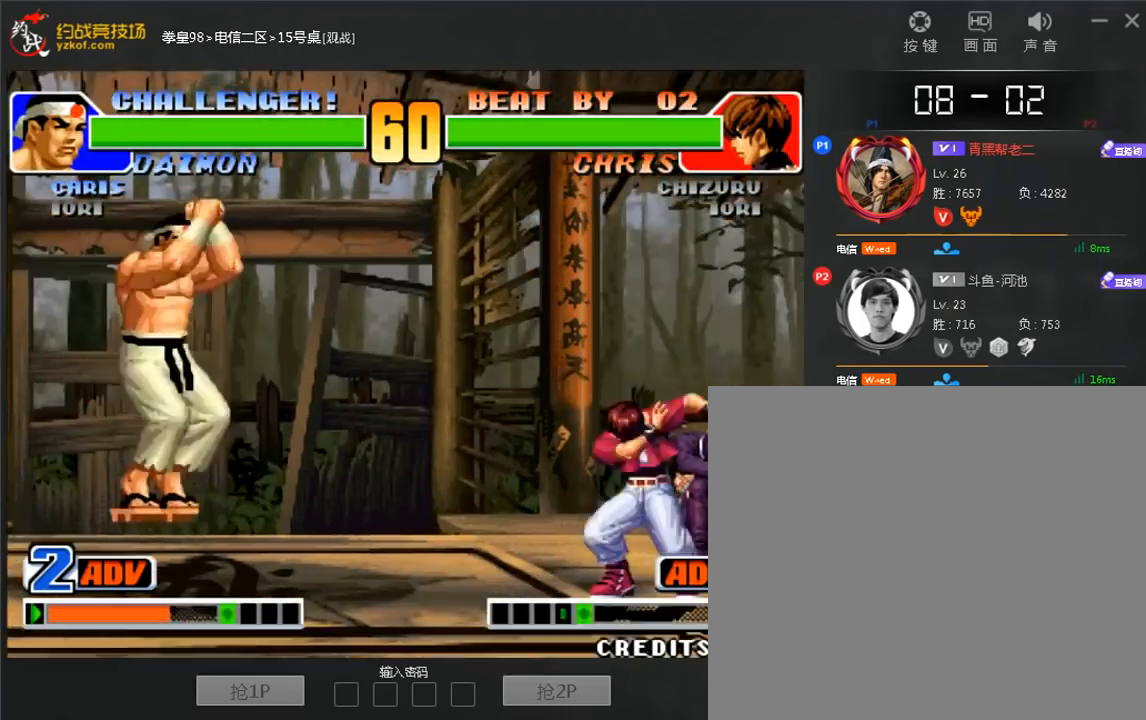
Gameplay with a controller (arcade stick); each line is a JSON object with the inputs held at the frame after it (dt_ms = milliseconds from this image to that frame). "events" lists button and stick changes between this image and that frame as [ms after this image, input, new state], when the widget could be followed in between. Not read: L3 R3.
{"dt_ms": 480, "buttons": [], "left_stick": "center", "events": [[40, "left_stick", "up"], [120, "left_stick", "center"]]}
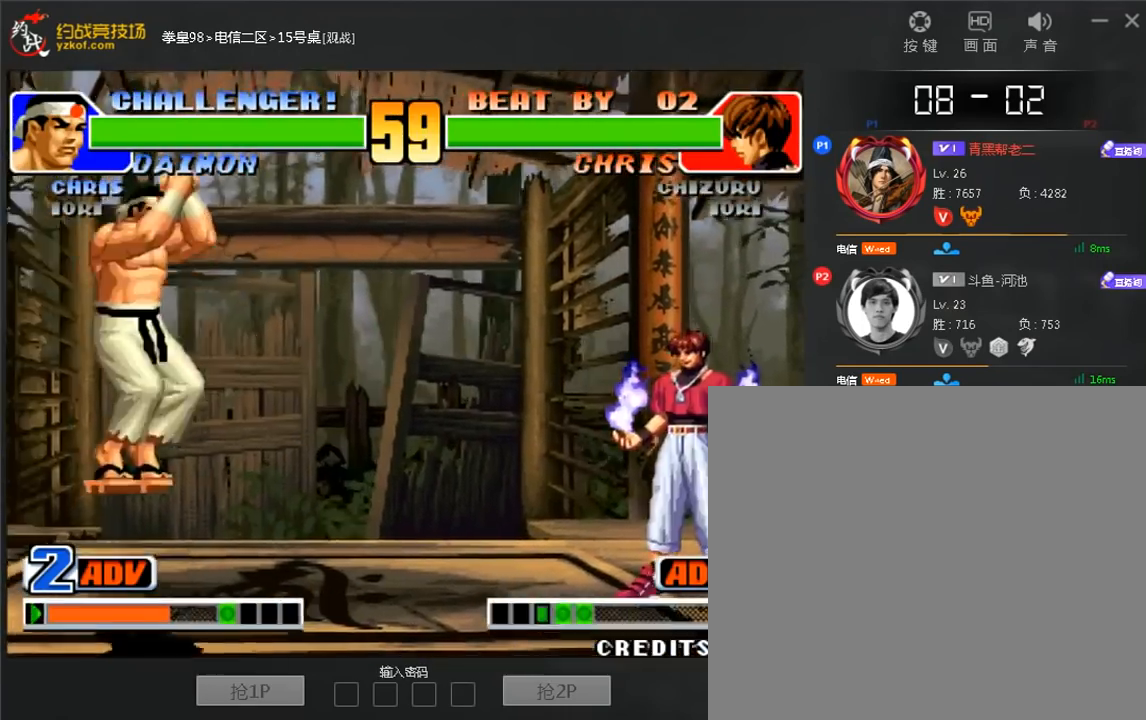
{"dt_ms": 1000, "buttons": [], "left_stick": "down-left"}
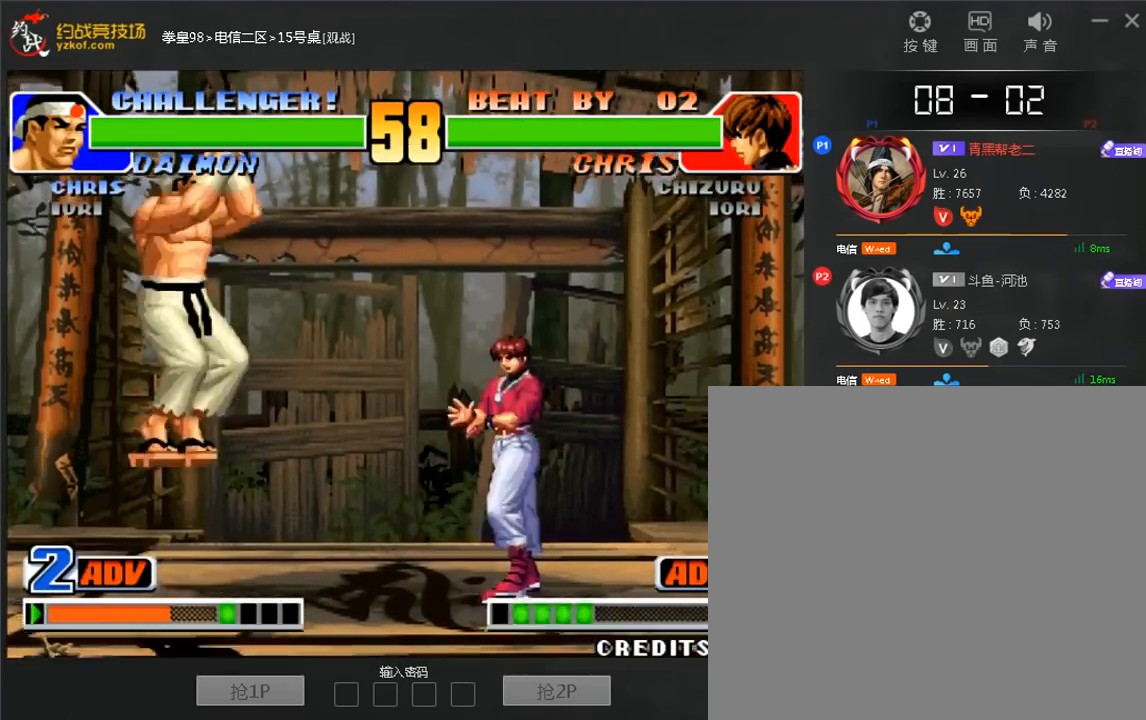
{"dt_ms": 520, "buttons": [], "left_stick": "down-left", "events": []}
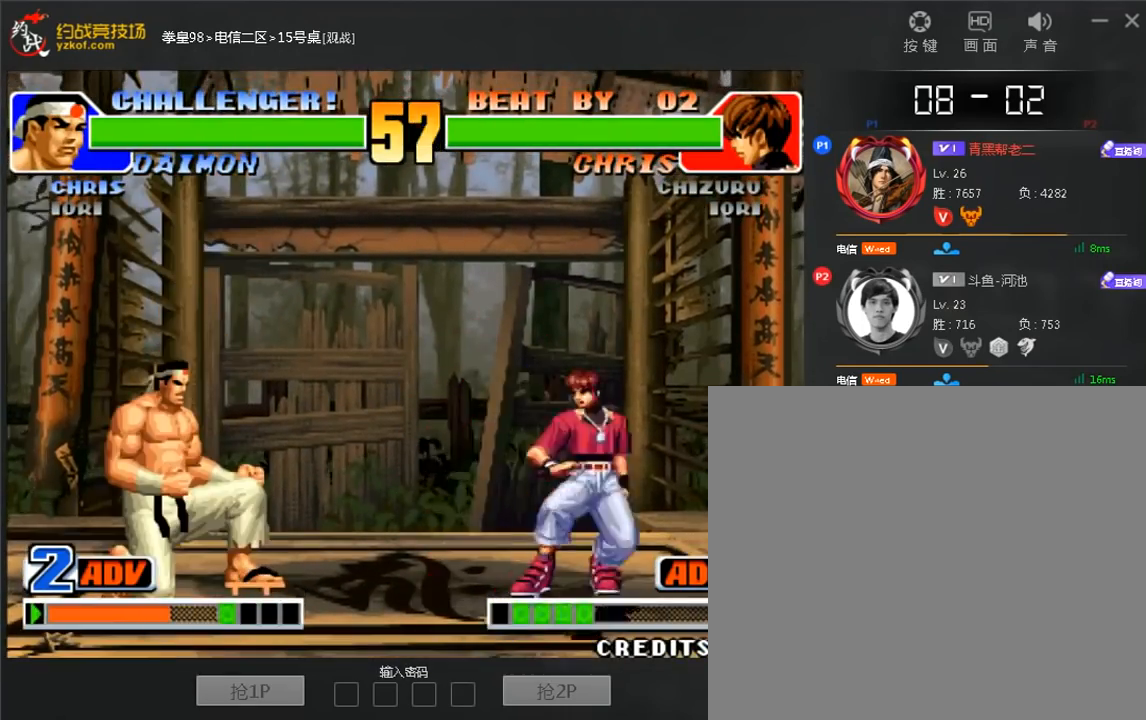
{"dt_ms": 480, "buttons": [], "left_stick": "down-left", "events": [[200, "left_stick", "left"], [320, "left_stick", "down-left"]]}
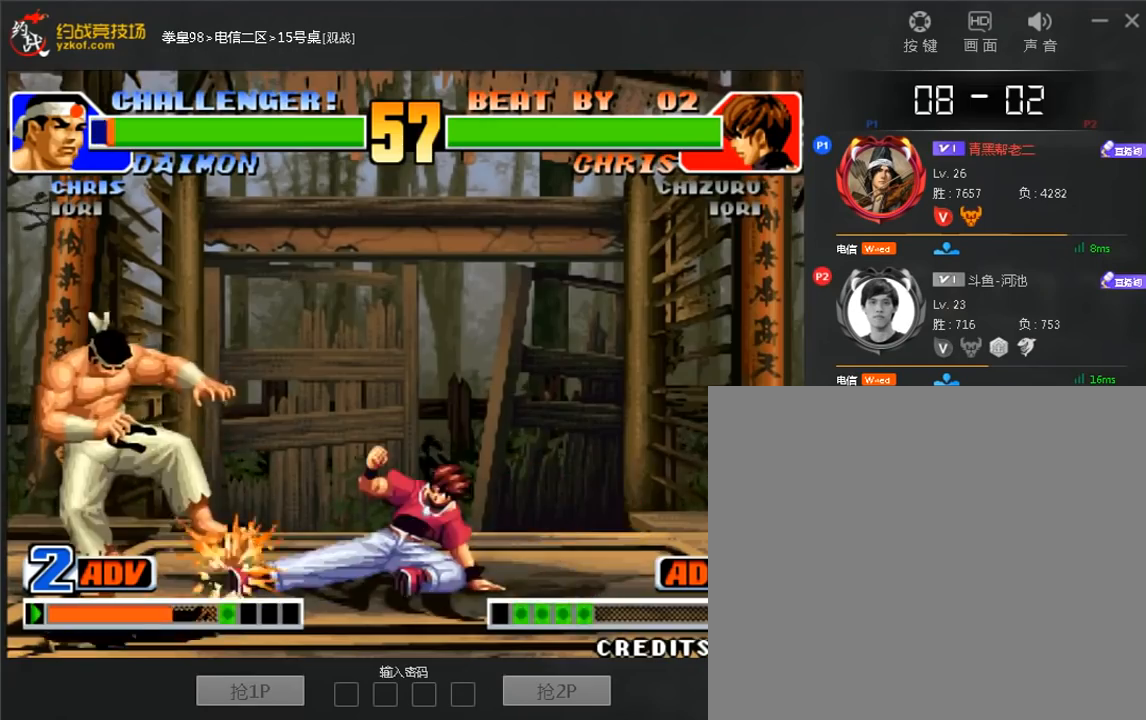
{"dt_ms": 1000, "buttons": [], "left_stick": "center"}
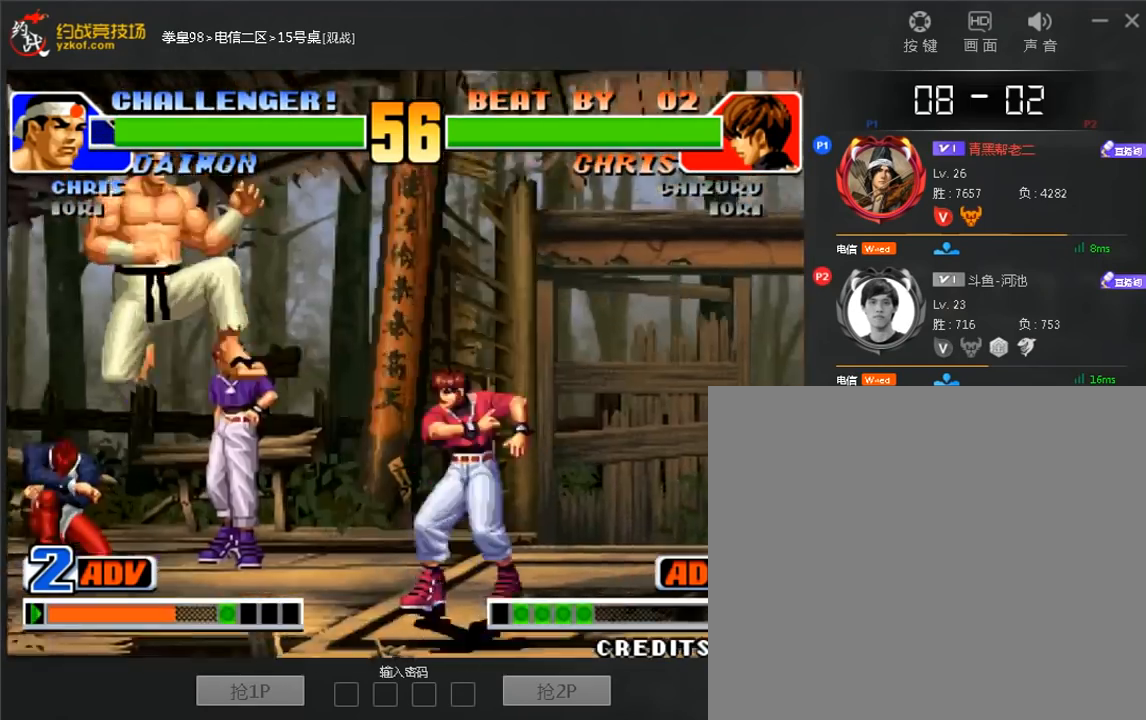
{"dt_ms": 520, "buttons": [], "left_stick": "left", "events": [[80, "left_stick", "up"], [360, "left_stick", "left"]]}
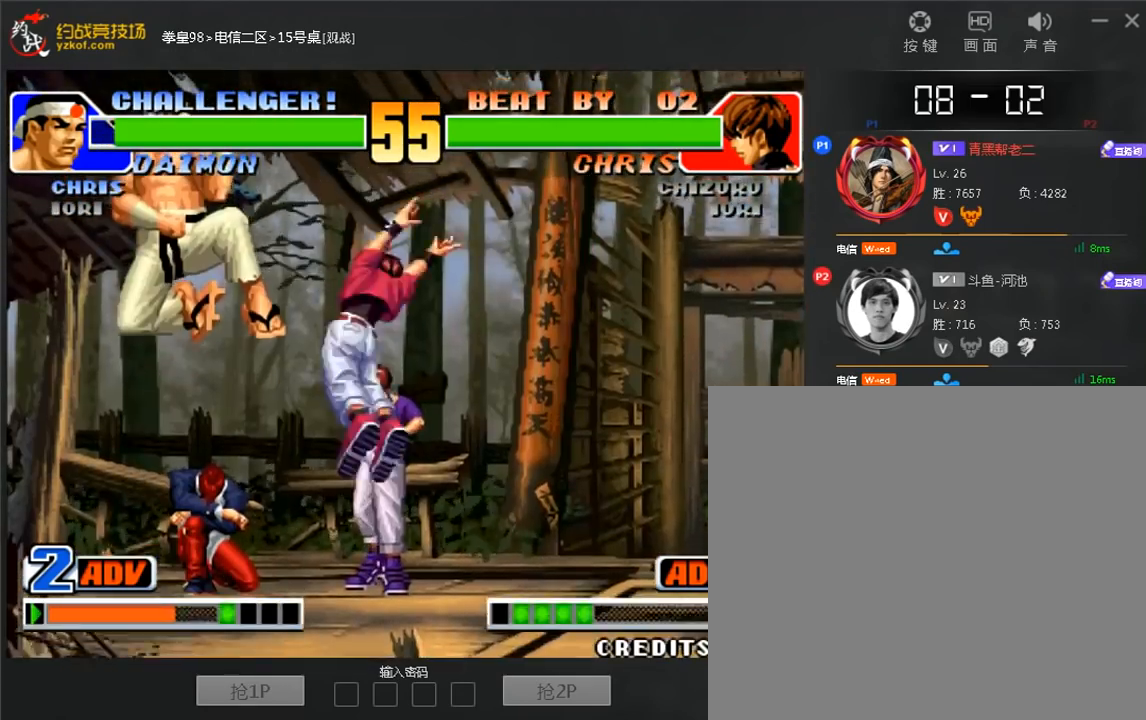
{"dt_ms": 1000, "buttons": [], "left_stick": "center"}
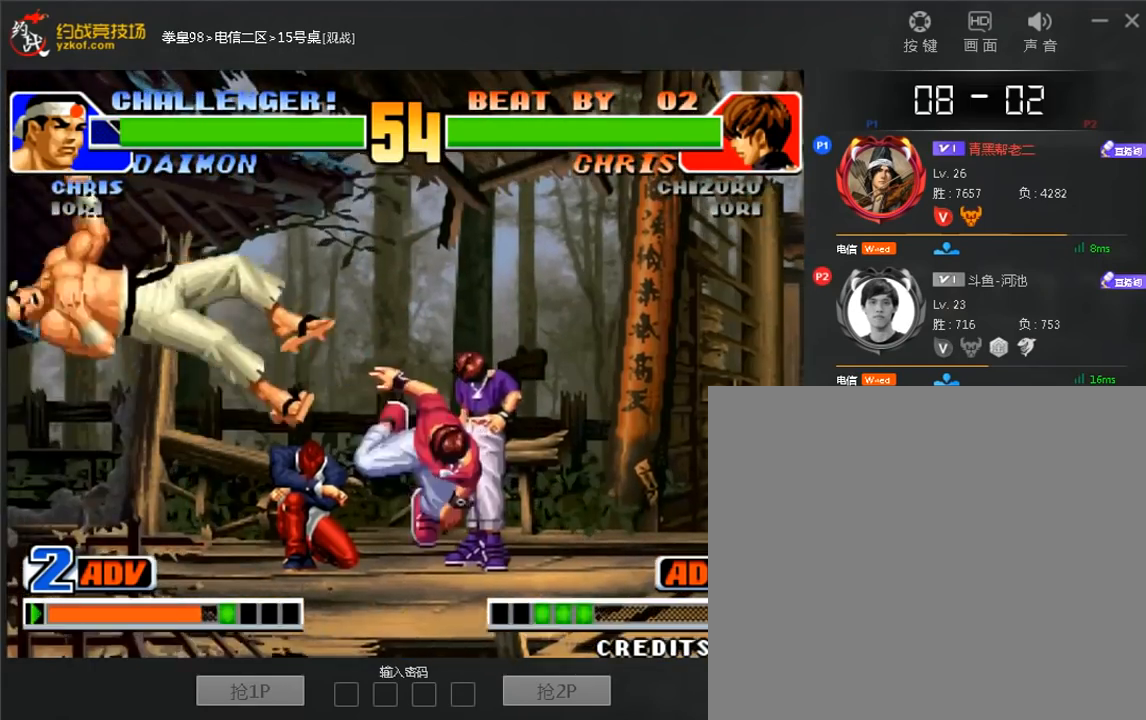
{"dt_ms": 480, "buttons": [], "left_stick": "center", "events": [[320, "A", "down"], [320, "B", "down"], [400, "A", "up"], [400, "B", "up"]]}